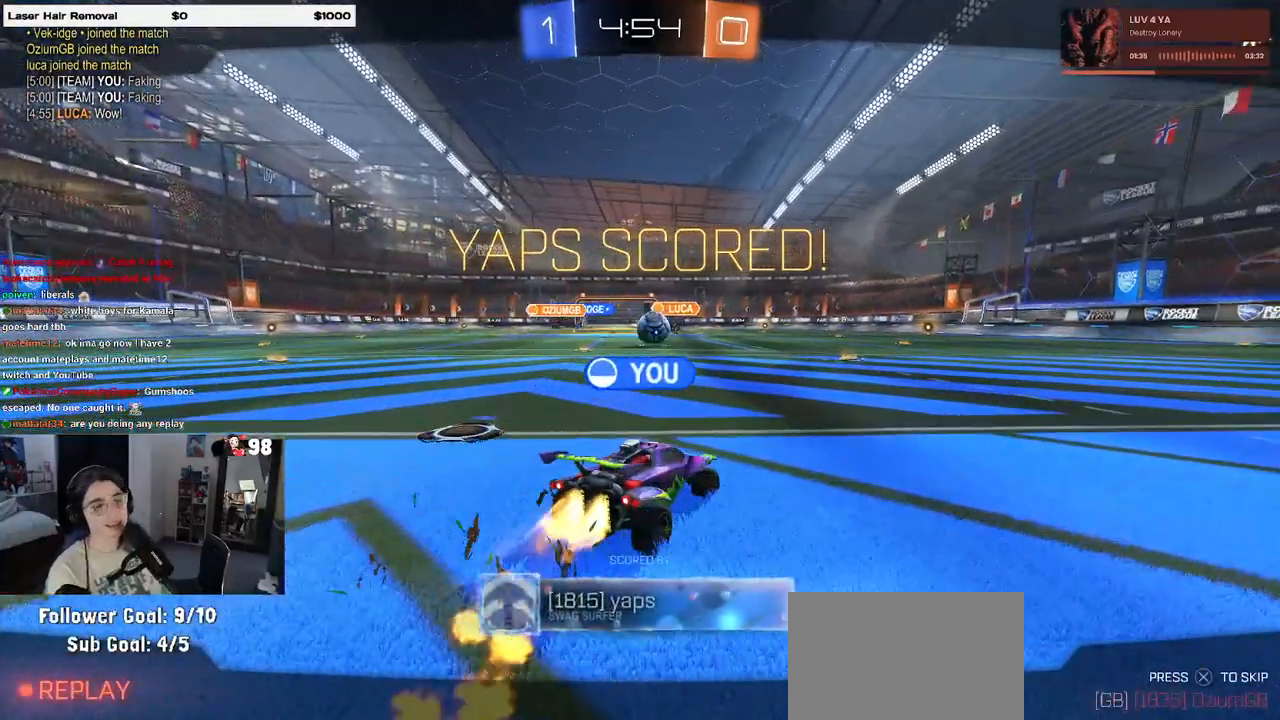
Gameplay with a controller (PlayStation layout); each line is a JSON object with the inputs held at the frame after it. "events" lists button and stick changes between this image and that frame as [ms after this image, input, new state], when the widget could be followed in between.
{"buttons": [], "left_stick": "center", "right_stick": "center", "events": []}
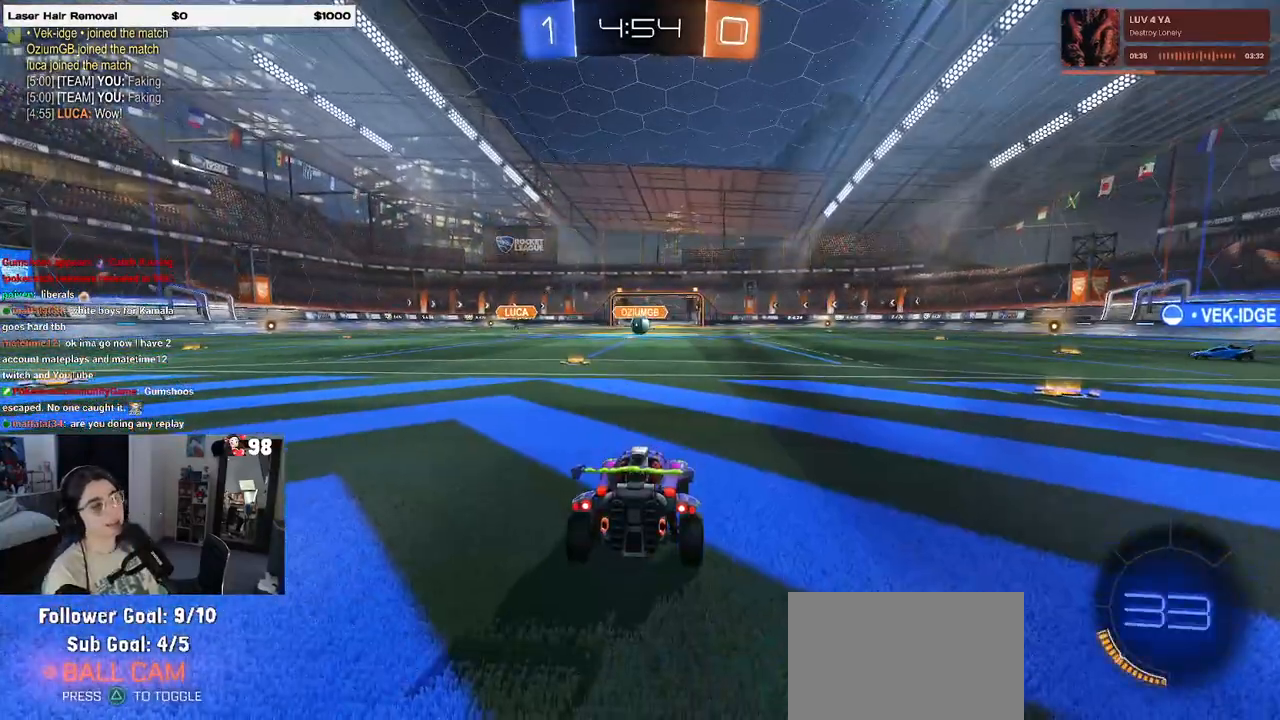
{"buttons": ["R3"], "left_stick": "center", "right_stick": "center", "events": [[450, "R3", "down"]]}
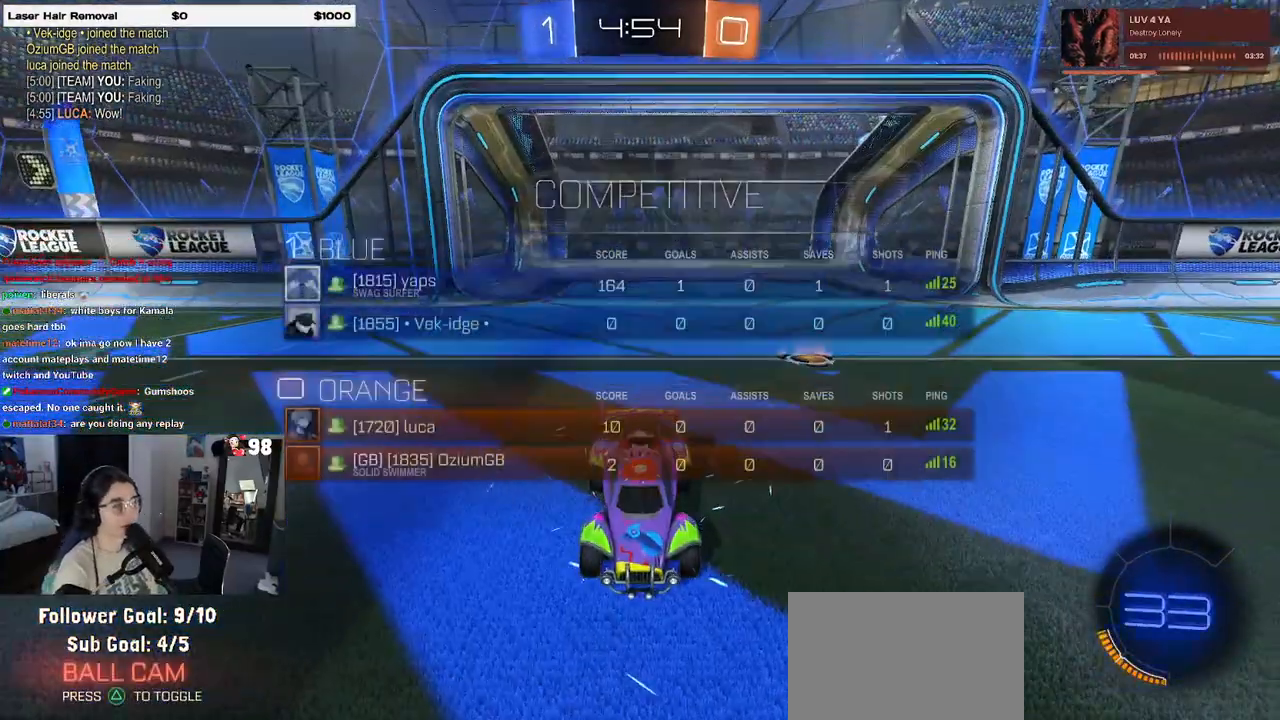
{"buttons": ["R3"], "left_stick": "center", "right_stick": "center", "events": []}
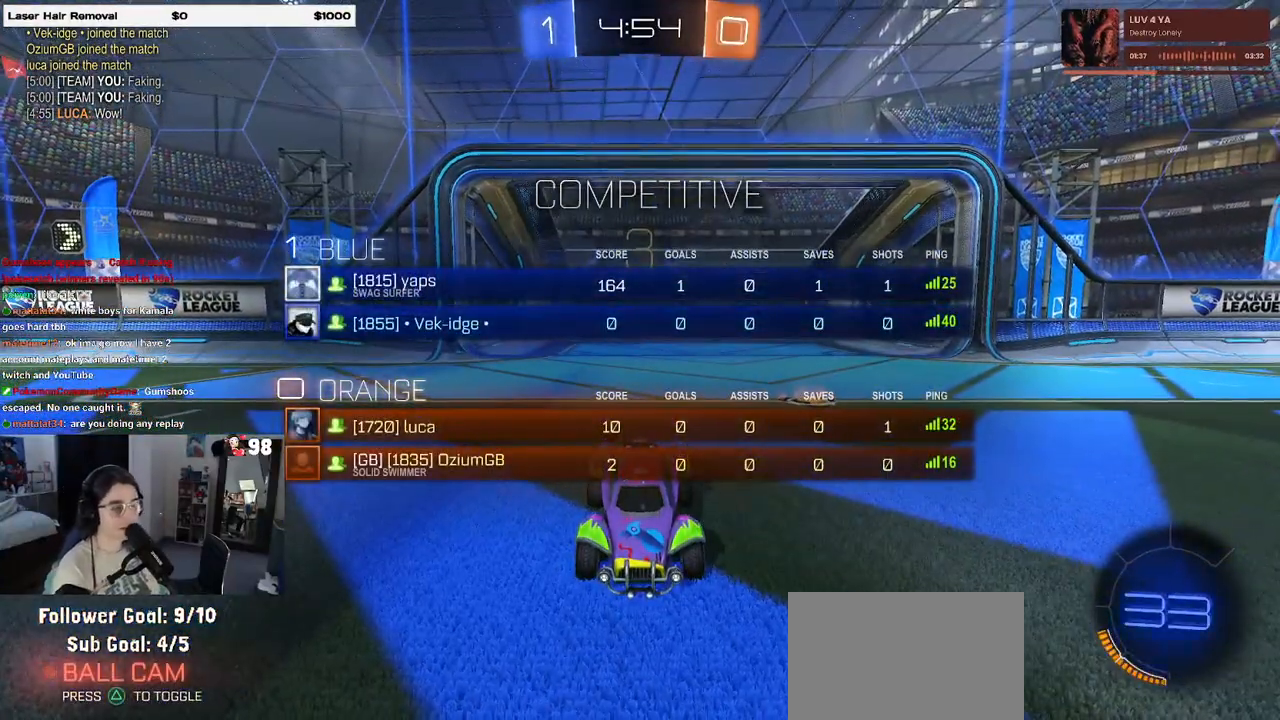
{"buttons": [], "left_stick": "center", "right_stick": "center", "events": [[200, "R3", "up"]]}
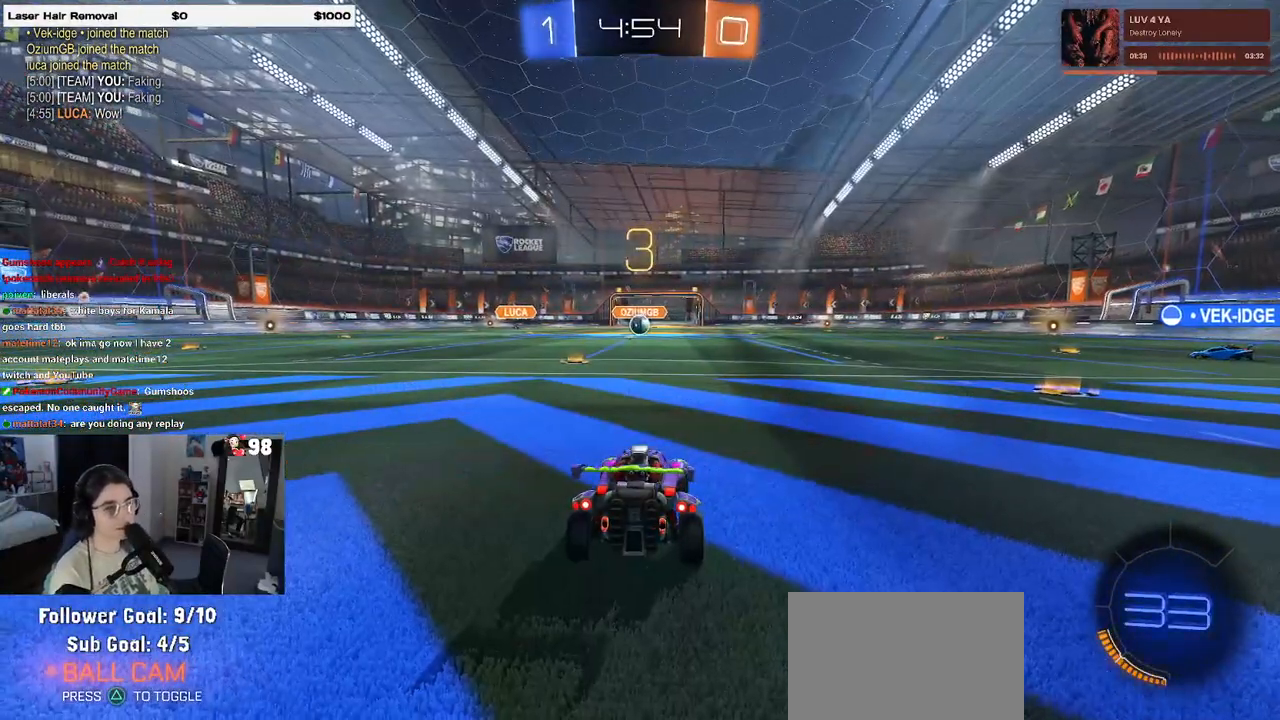
{"buttons": [], "left_stick": "center", "right_stick": "center", "events": []}
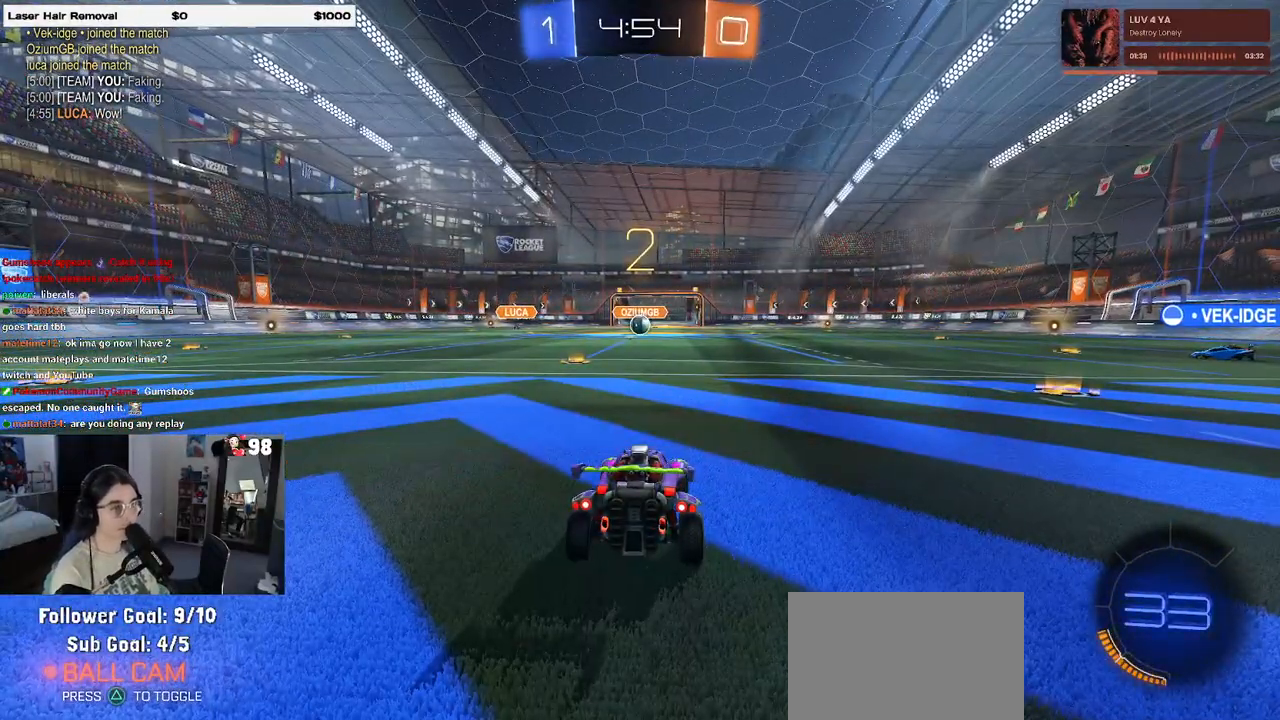
{"buttons": ["R2"], "left_stick": "center", "right_stick": "center", "events": [[450, "R2", "down"]]}
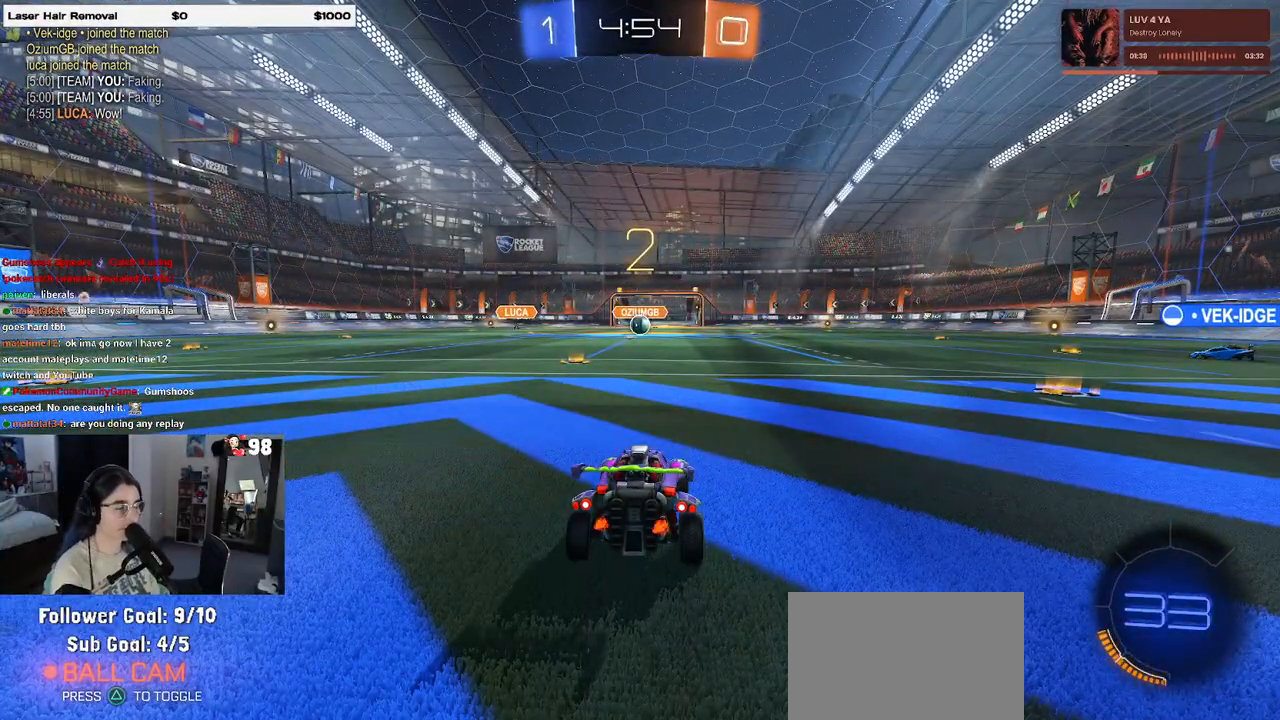
{"buttons": ["R2"], "left_stick": "center", "right_stick": "center", "events": []}
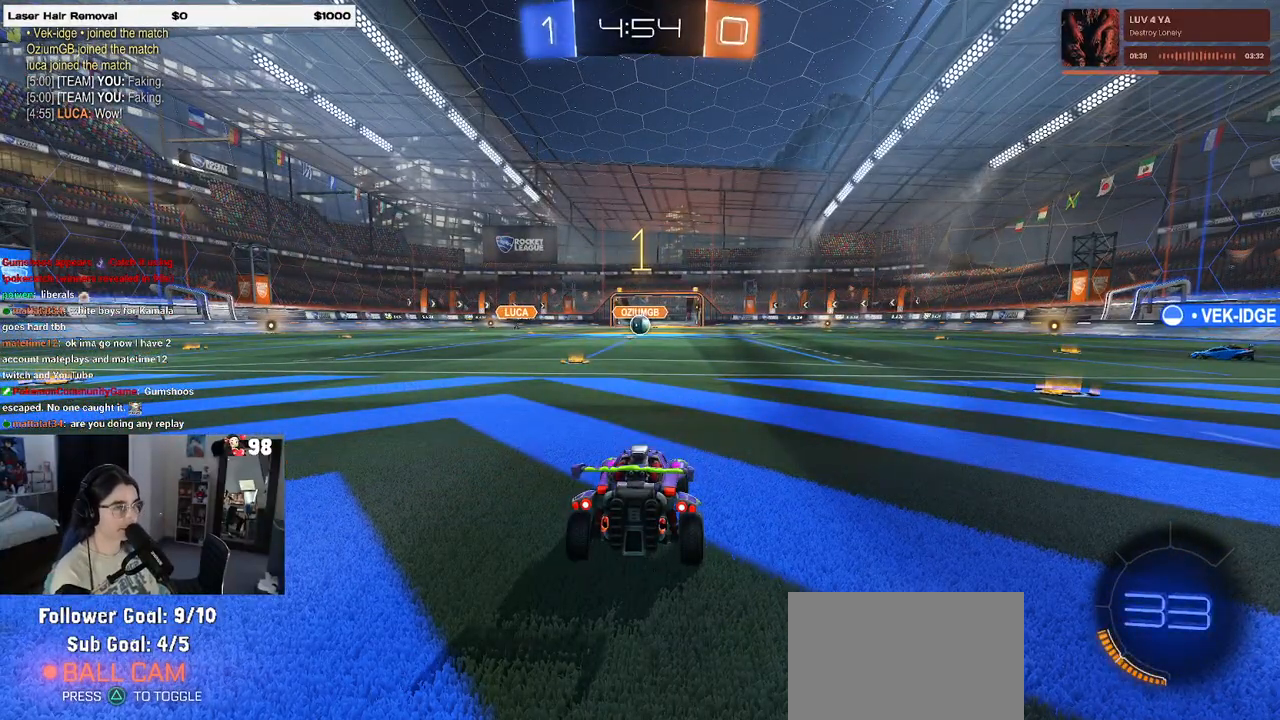
{"buttons": ["R2"], "left_stick": "left", "right_stick": "center", "events": [[483, "left_stick", "left"]]}
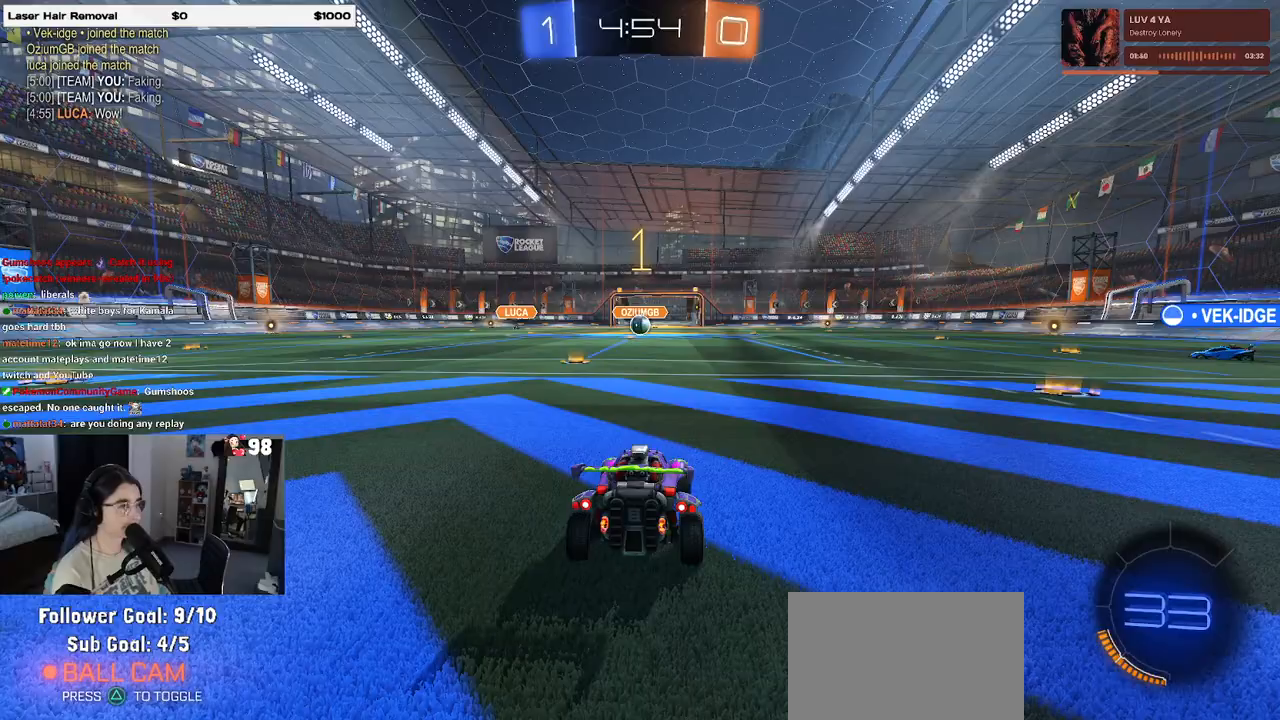
{"buttons": ["R2"], "left_stick": "center", "right_stick": "center", "events": [[117, "left_stick", "center"]]}
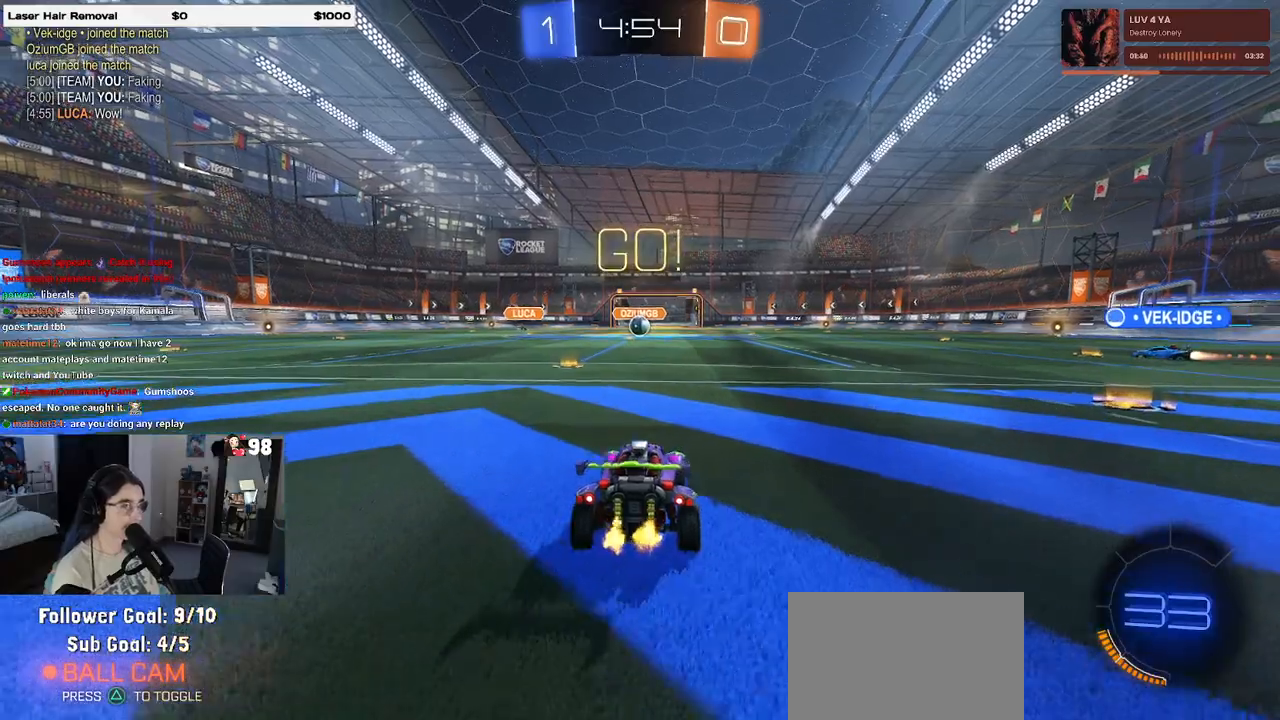
{"buttons": ["SQUARE", "R2"], "left_stick": "down", "right_stick": "center", "events": [[17, "left_stick", "up-right"], [50, "CROSS", "down"], [150, "left_stick", "up-left"], [167, "CROSS", "up"], [217, "CROSS", "down"], [283, "SQUARE", "down"], [300, "left_stick", "down"], [317, "CROSS", "up"]]}
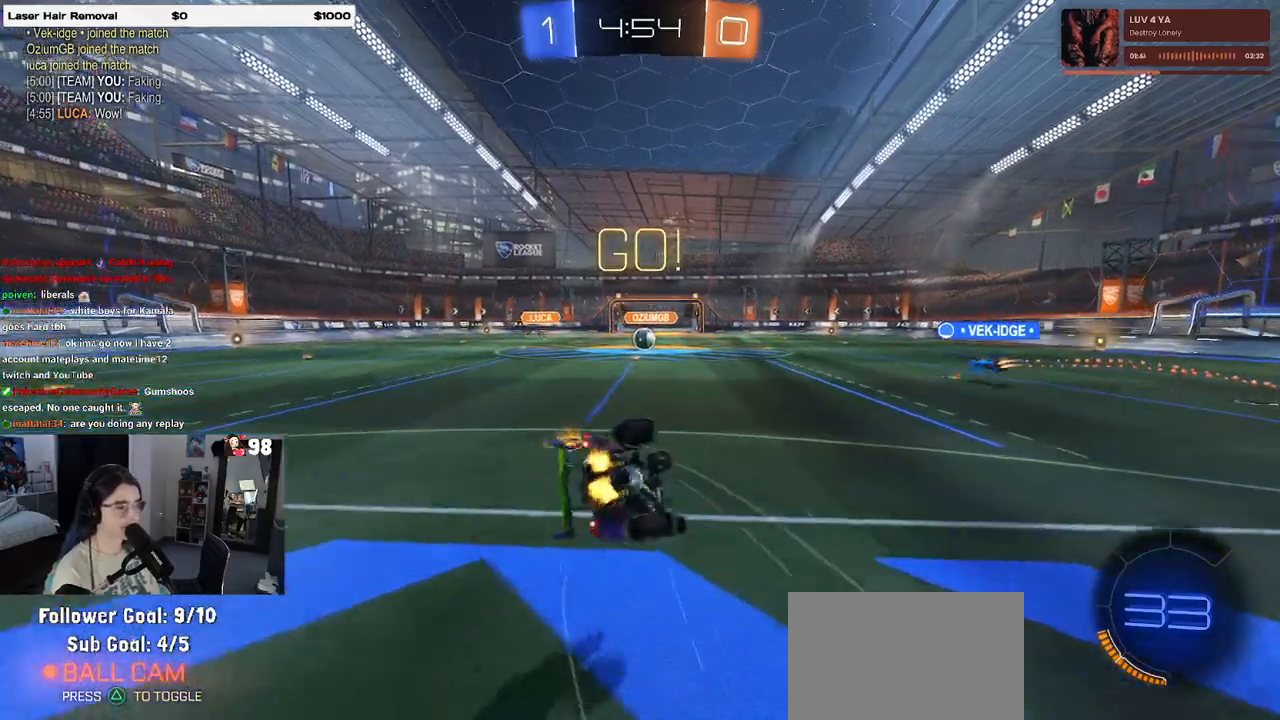
{"buttons": ["SQUARE", "R2"], "left_stick": "down-left", "right_stick": "center", "events": [[33, "left_stick", "down-left"]]}
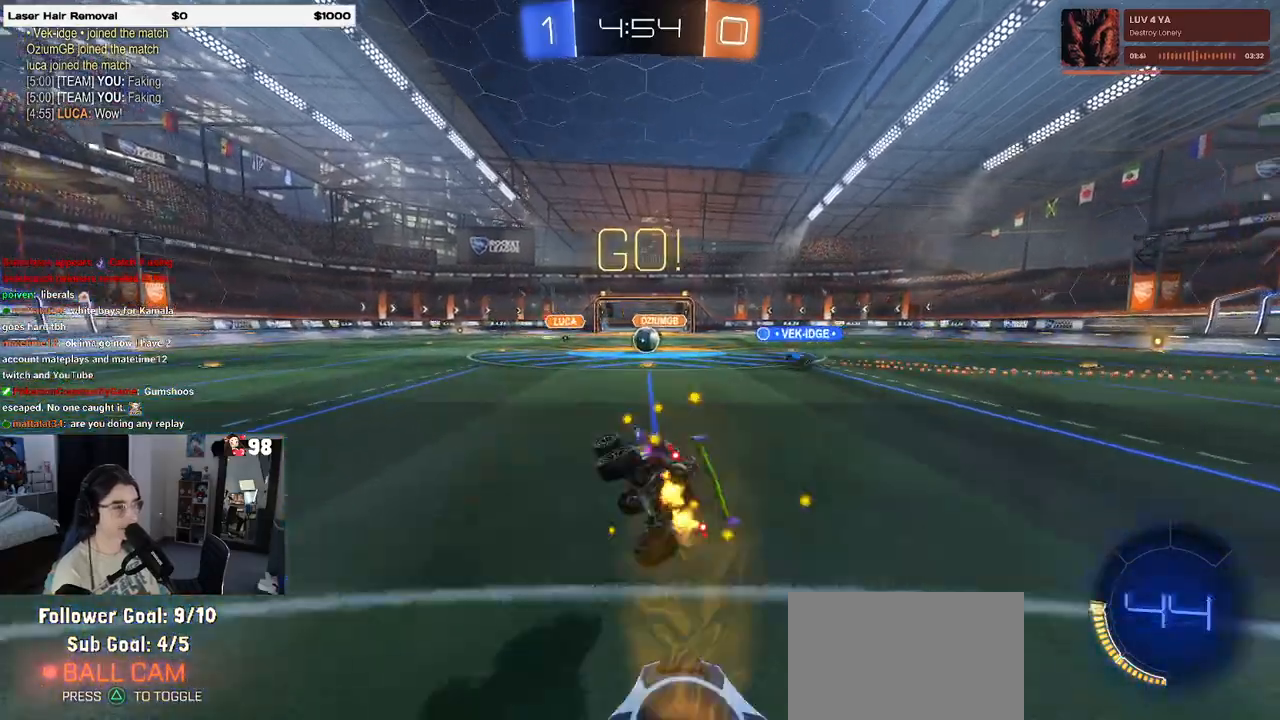
{"buttons": ["R2"], "left_stick": "right", "right_stick": "center", "events": [[167, "SQUARE", "up"], [167, "left_stick", "center"], [333, "left_stick", "right"]]}
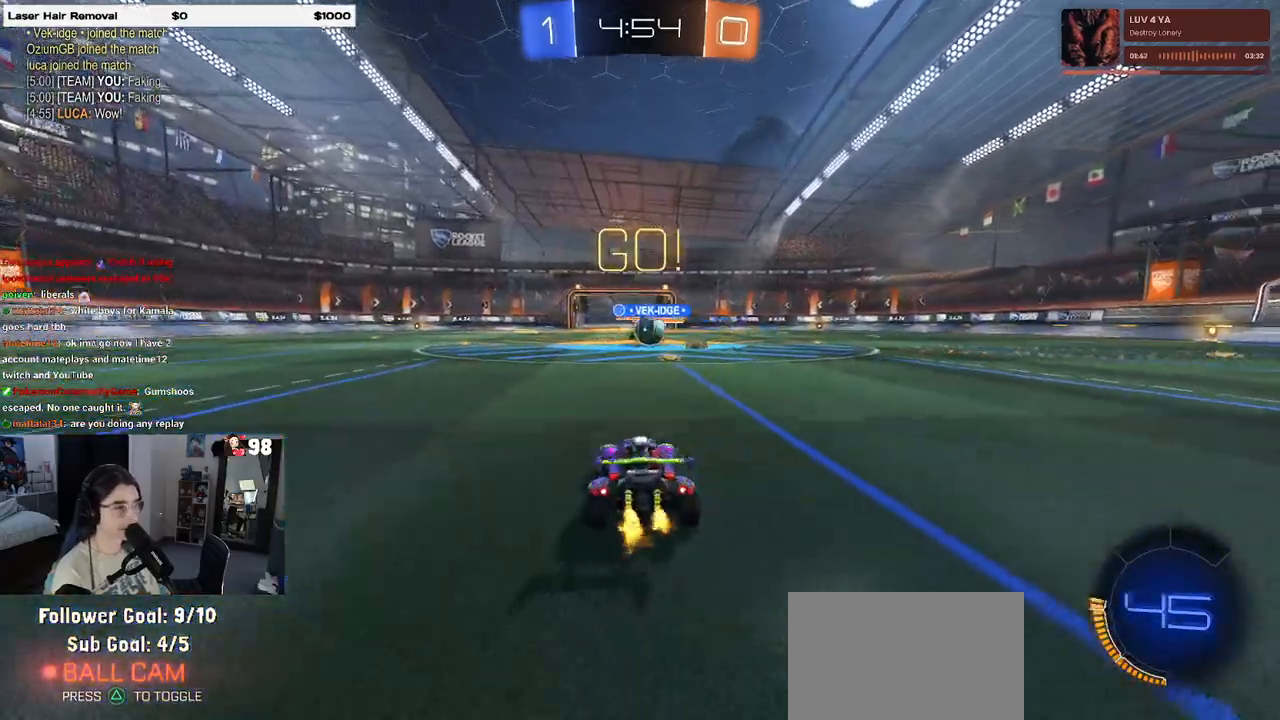
{"buttons": ["R1", "R2"], "left_stick": "right", "right_stick": "center", "events": [[33, "left_stick", "center"], [267, "left_stick", "right"], [400, "R1", "down"]]}
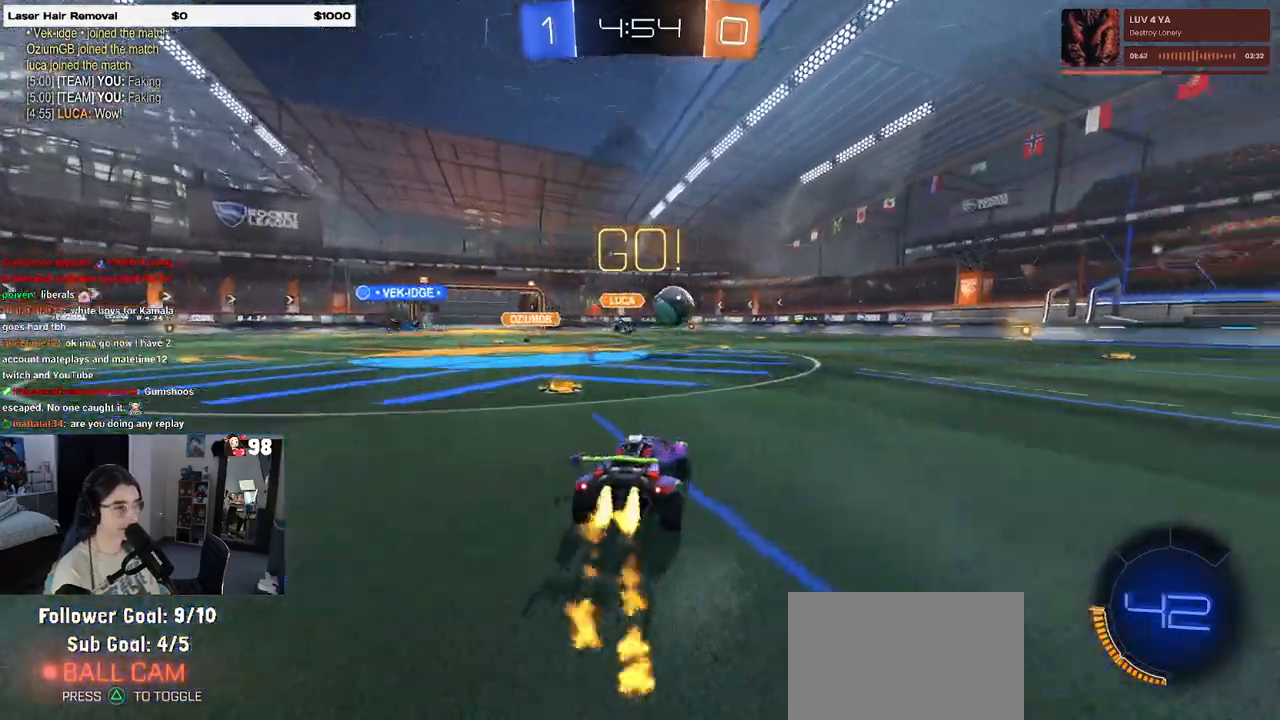
{"buttons": ["R1", "R2"], "left_stick": "center", "right_stick": "center", "events": [[333, "left_stick", "center"]]}
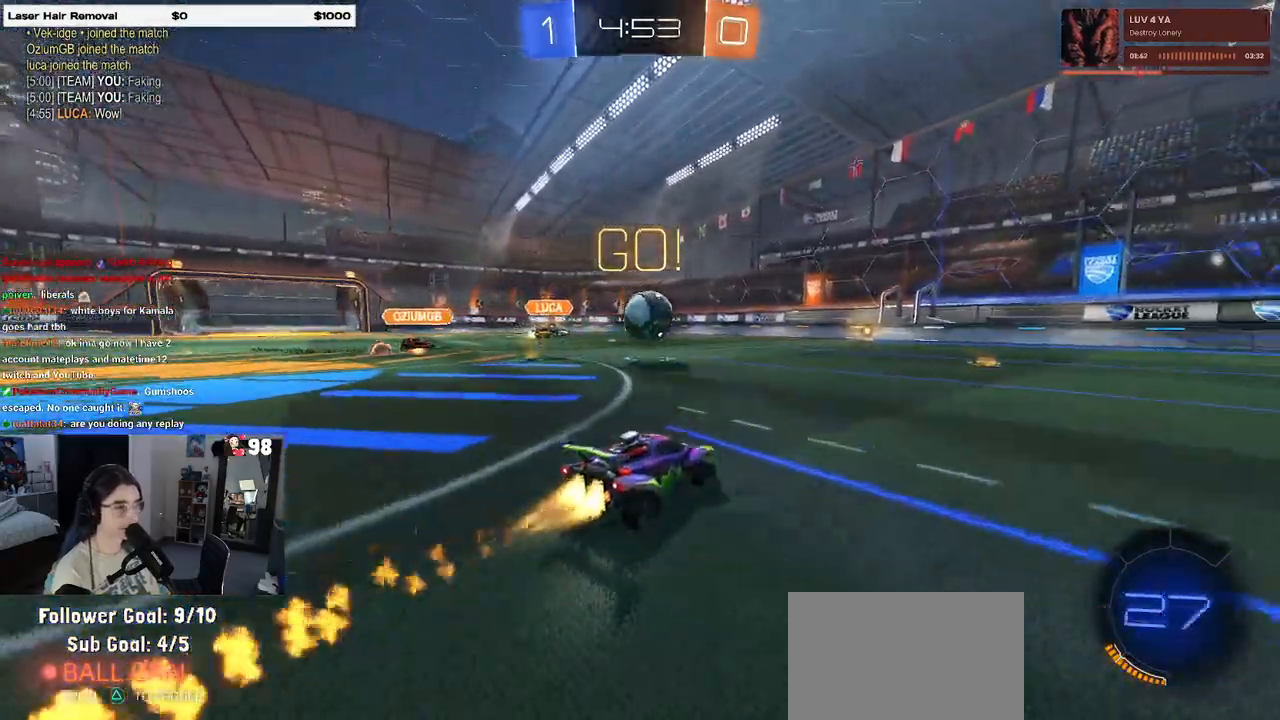
{"buttons": ["R1", "R2"], "left_stick": "center", "right_stick": "center", "events": []}
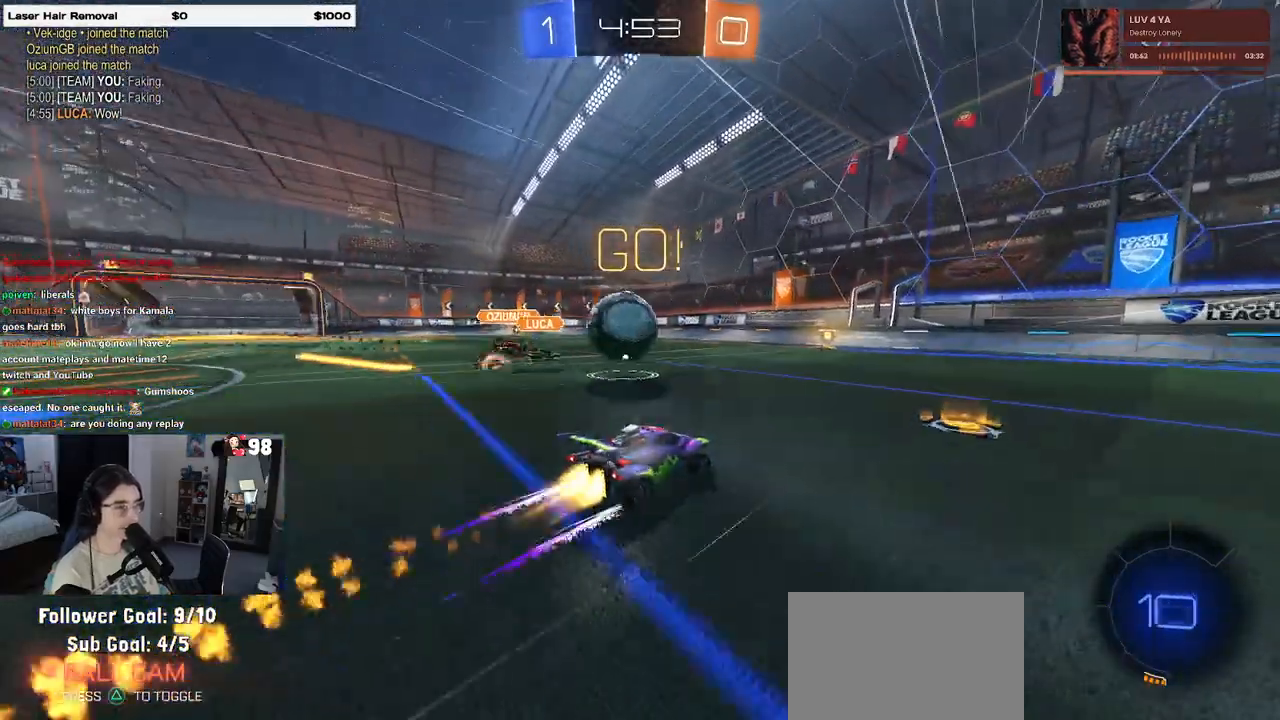
{"buttons": ["R2"], "left_stick": "down-left", "right_stick": "center", "events": [[33, "R1", "up"], [83, "left_stick", "left"], [200, "CROSS", "down"], [317, "CROSS", "up"], [317, "left_stick", "up-left"], [367, "CROSS", "down"], [483, "CROSS", "up"], [500, "left_stick", "down-left"]]}
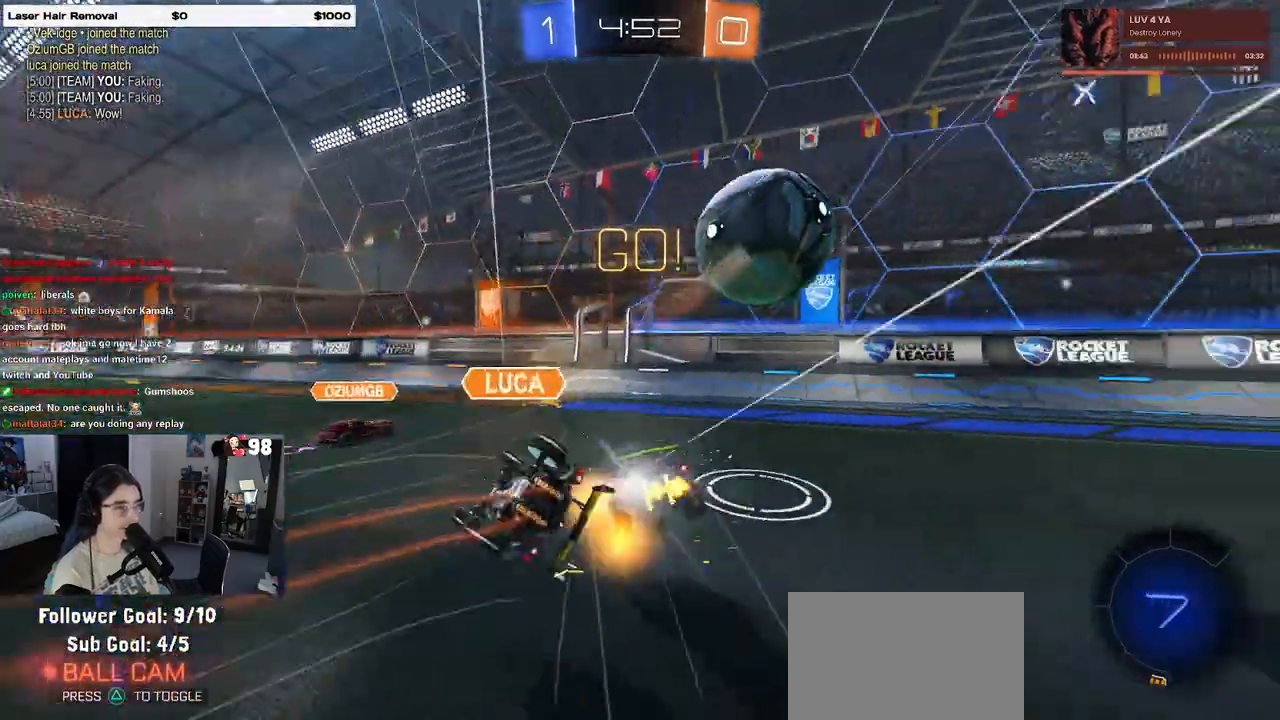
{"buttons": ["SQUARE", "R2"], "left_stick": "down-left", "right_stick": "center", "events": [[50, "SQUARE", "down"]]}
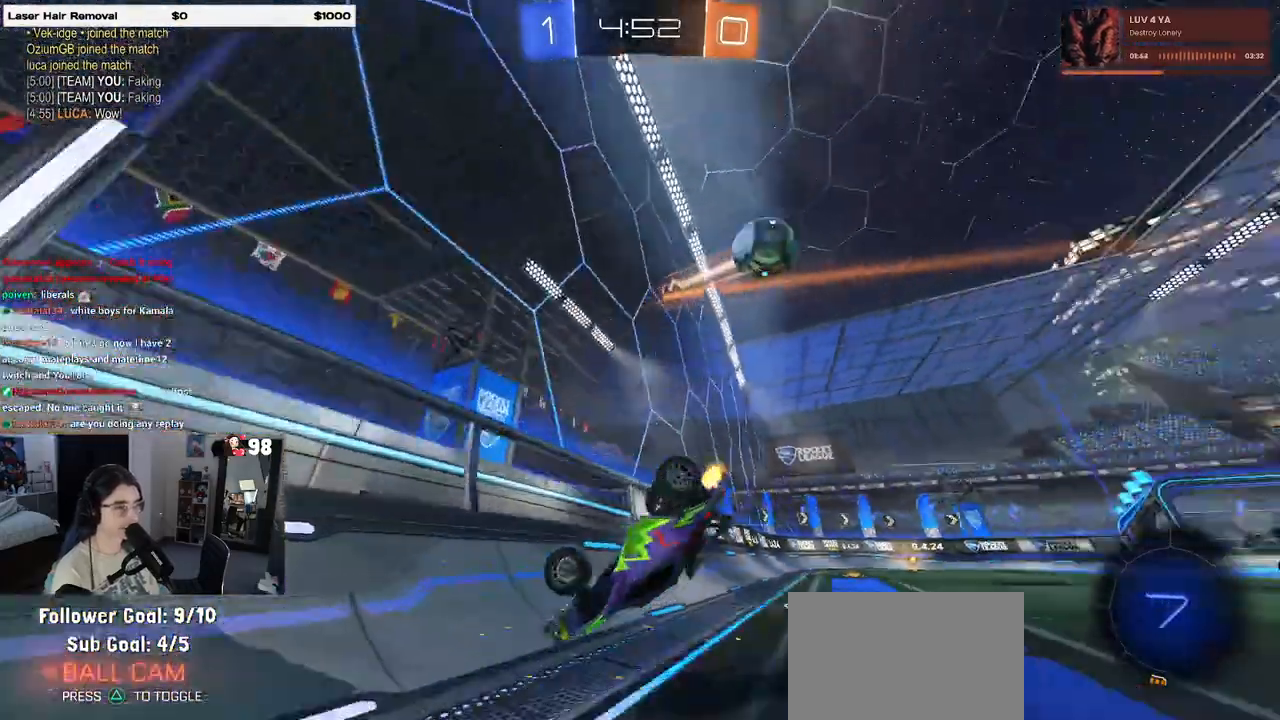
{"buttons": ["R2"], "left_stick": "left", "right_stick": "center", "events": [[100, "SQUARE", "up"], [133, "left_stick", "center"], [450, "left_stick", "left"]]}
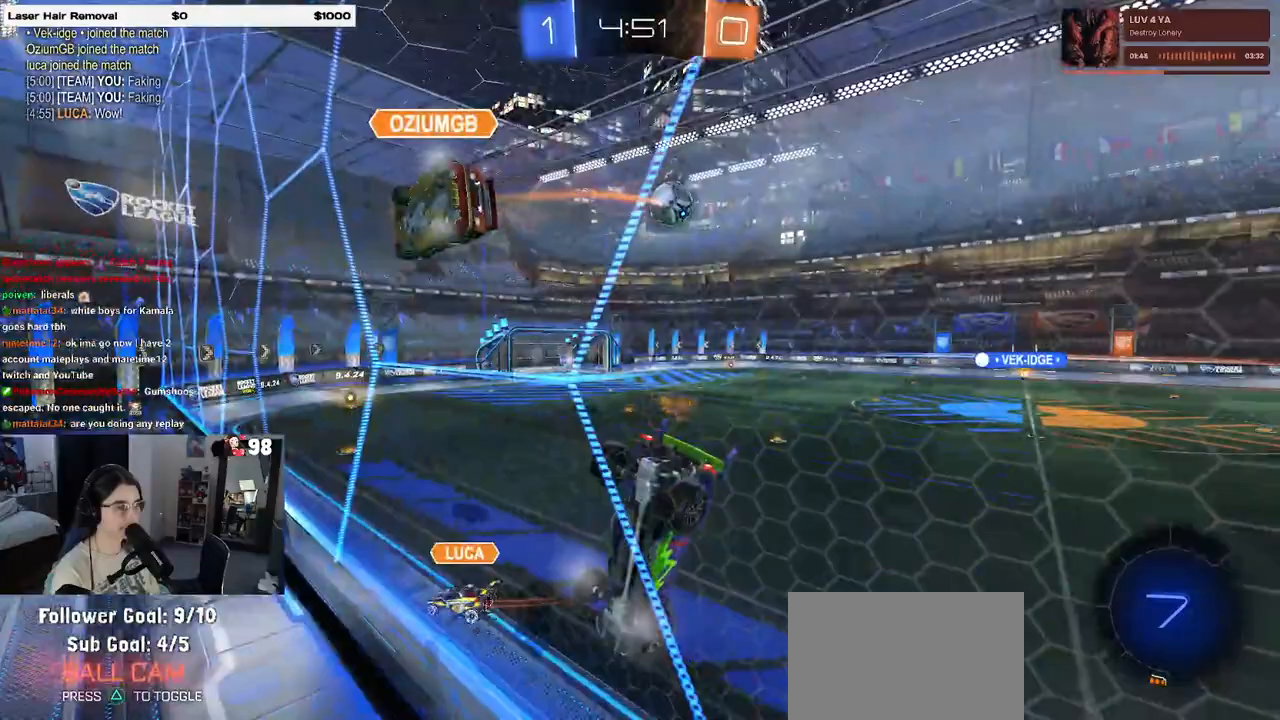
{"buttons": ["R2"], "left_stick": "left", "right_stick": "center", "events": []}
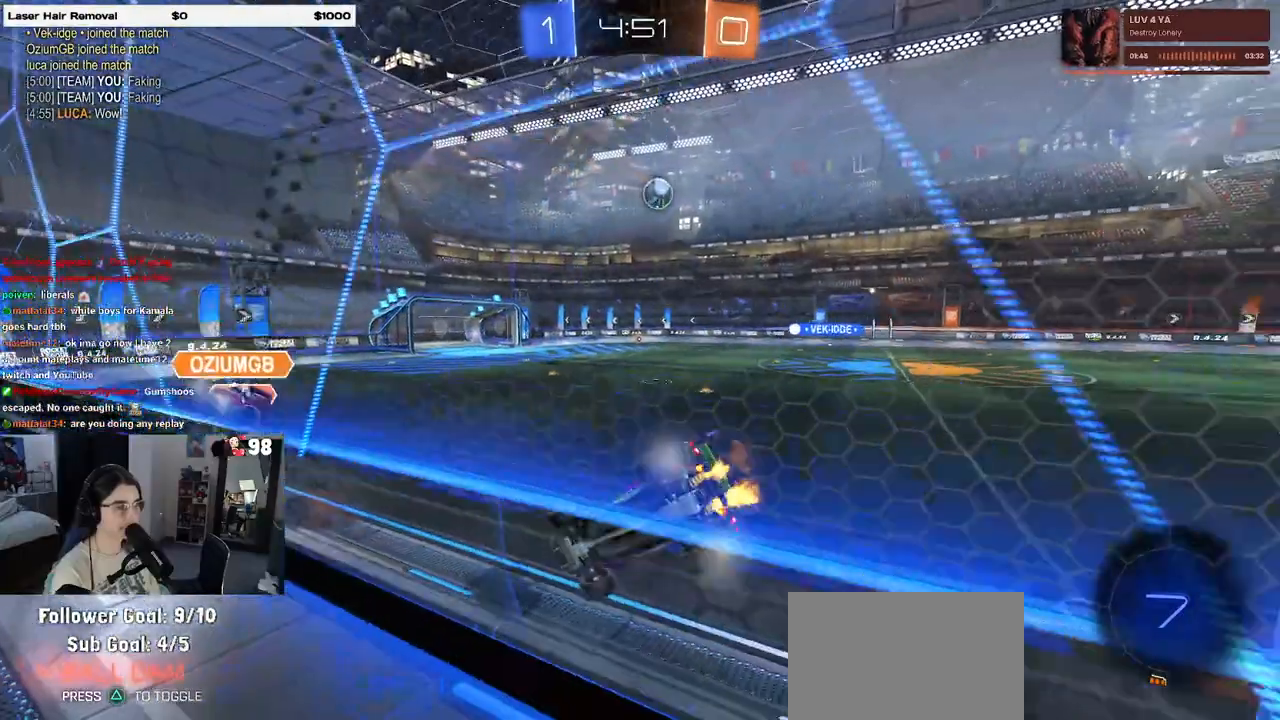
{"buttons": ["SQUARE", "R2"], "left_stick": "left", "right_stick": "center", "events": [[200, "CROSS", "down"], [250, "left_stick", "down"], [300, "SQUARE", "down"], [333, "CROSS", "up"], [367, "left_stick", "down-left"], [483, "left_stick", "left"]]}
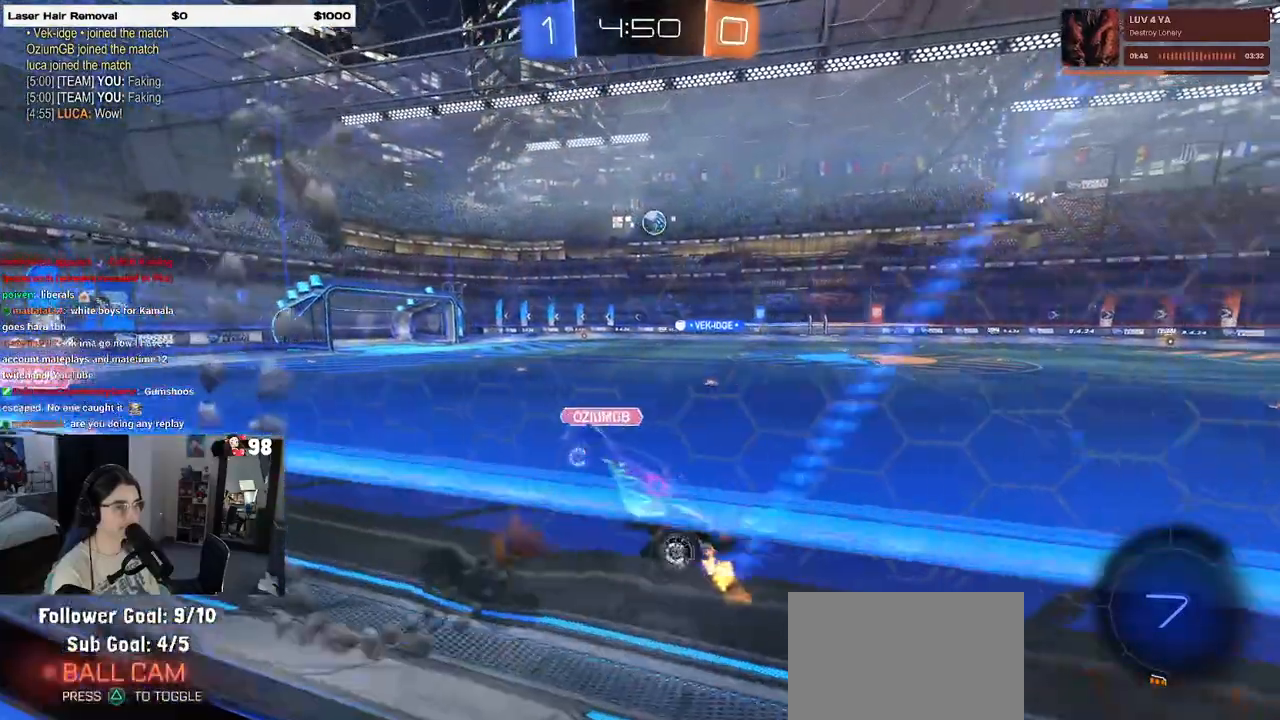
{"buttons": ["CROSS", "R2"], "left_stick": "up-right", "right_stick": "center", "events": [[50, "SQUARE", "up"], [133, "left_stick", "up"], [483, "CROSS", "down"], [500, "left_stick", "up-right"]]}
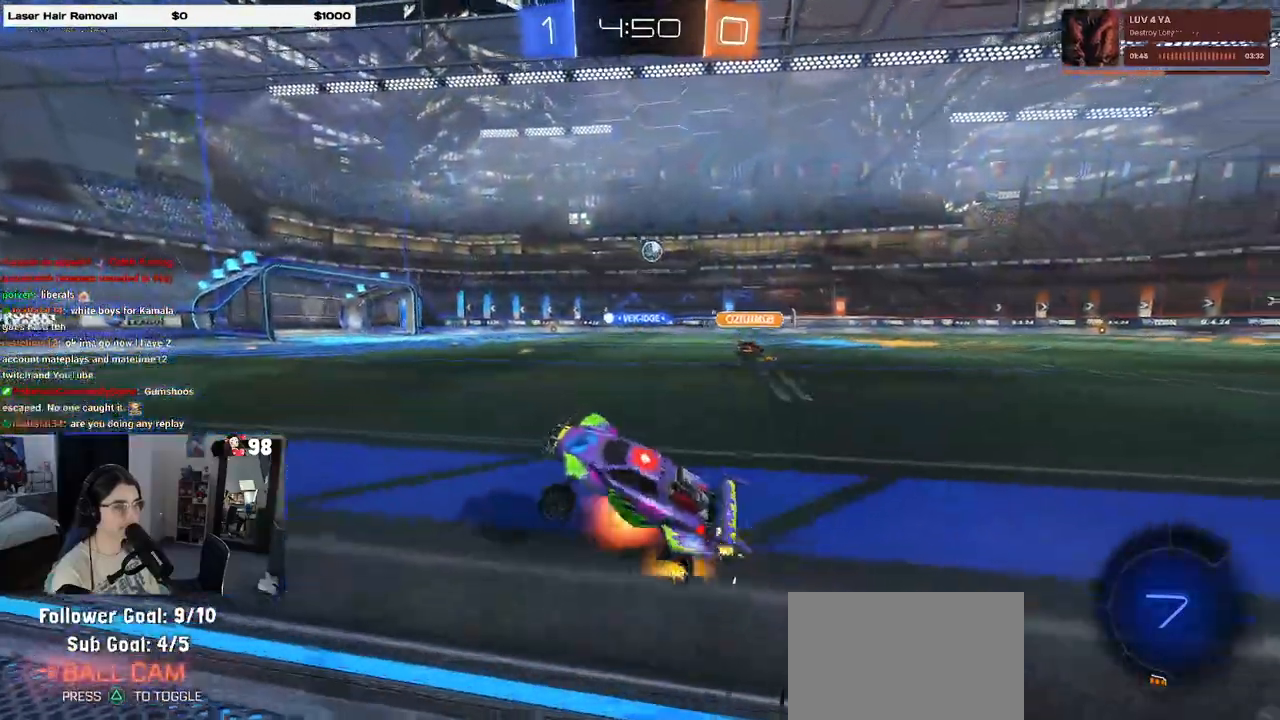
{"buttons": ["R2"], "left_stick": "right", "right_stick": "center", "events": [[100, "CROSS", "up"], [100, "left_stick", "right"]]}
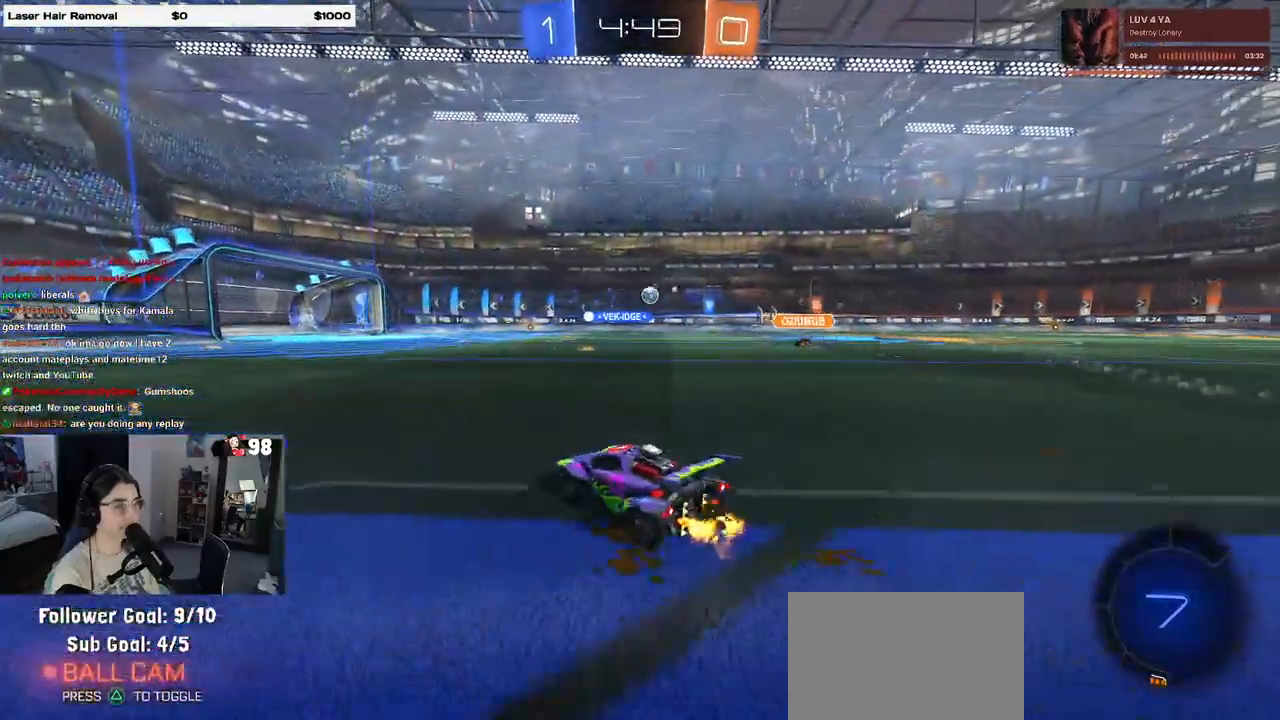
{"buttons": ["R2"], "left_stick": "center", "right_stick": "center", "events": [[317, "left_stick", "center"]]}
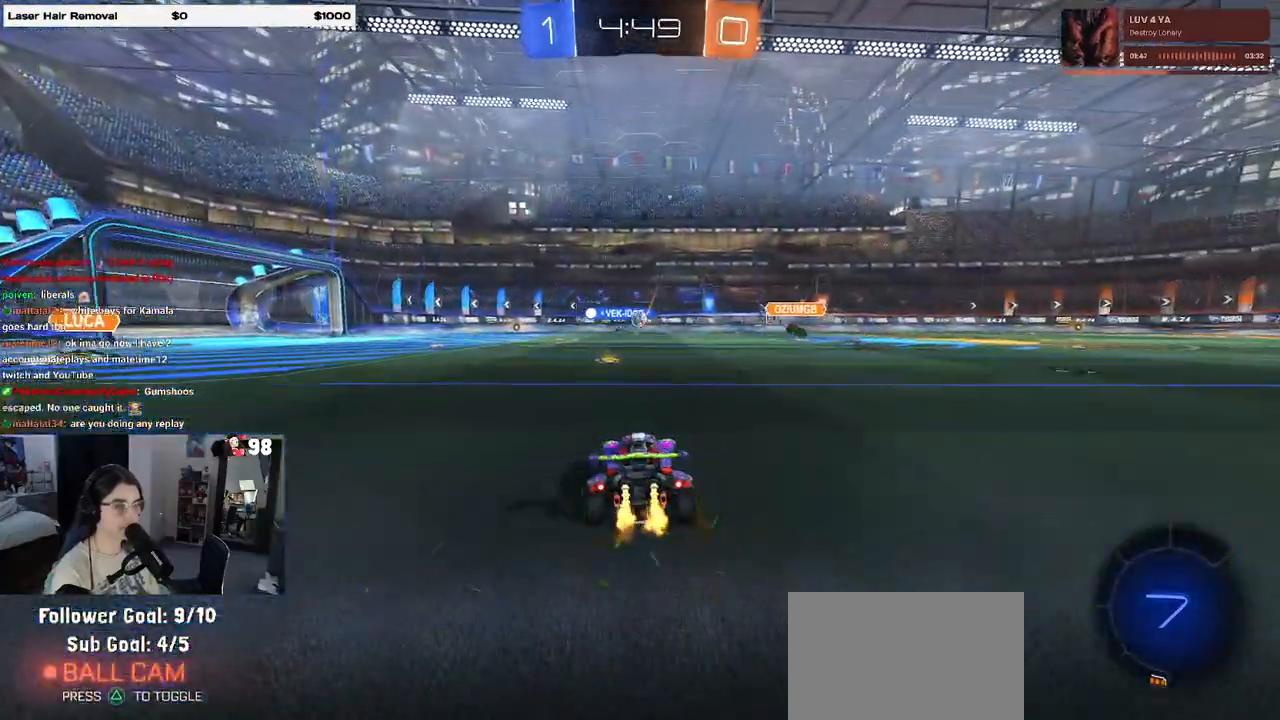
{"buttons": ["SQUARE", "R1", "R2"], "left_stick": "down", "right_stick": "center", "events": [[183, "R1", "down"], [200, "CROSS", "down"], [267, "left_stick", "up-left"], [283, "CROSS", "up"], [350, "CROSS", "down"], [417, "SQUARE", "down"], [417, "left_stick", "down"], [450, "CROSS", "up"]]}
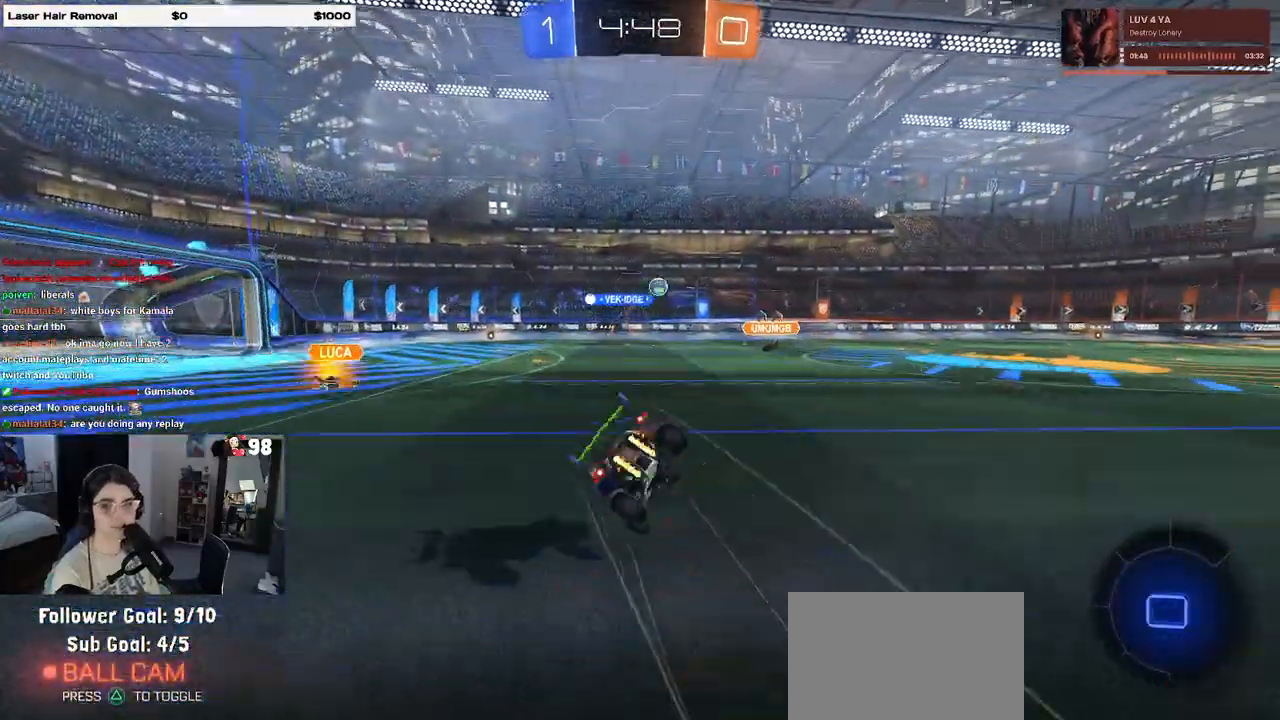
{"buttons": ["SQUARE", "R1", "R2"], "left_stick": "down-left", "right_stick": "center", "events": [[83, "left_stick", "down-left"]]}
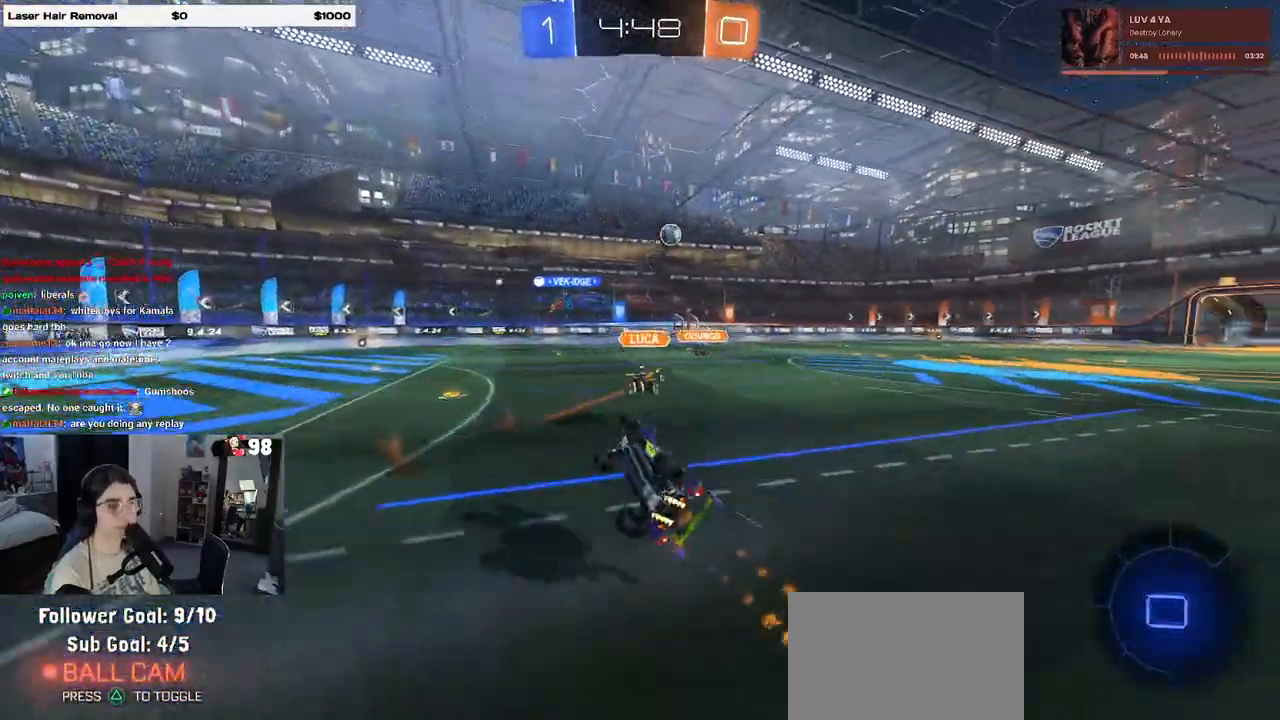
{"buttons": ["R2"], "left_stick": "center", "right_stick": "center", "events": [[183, "R1", "up"], [183, "SQUARE", "up"], [233, "left_stick", "center"]]}
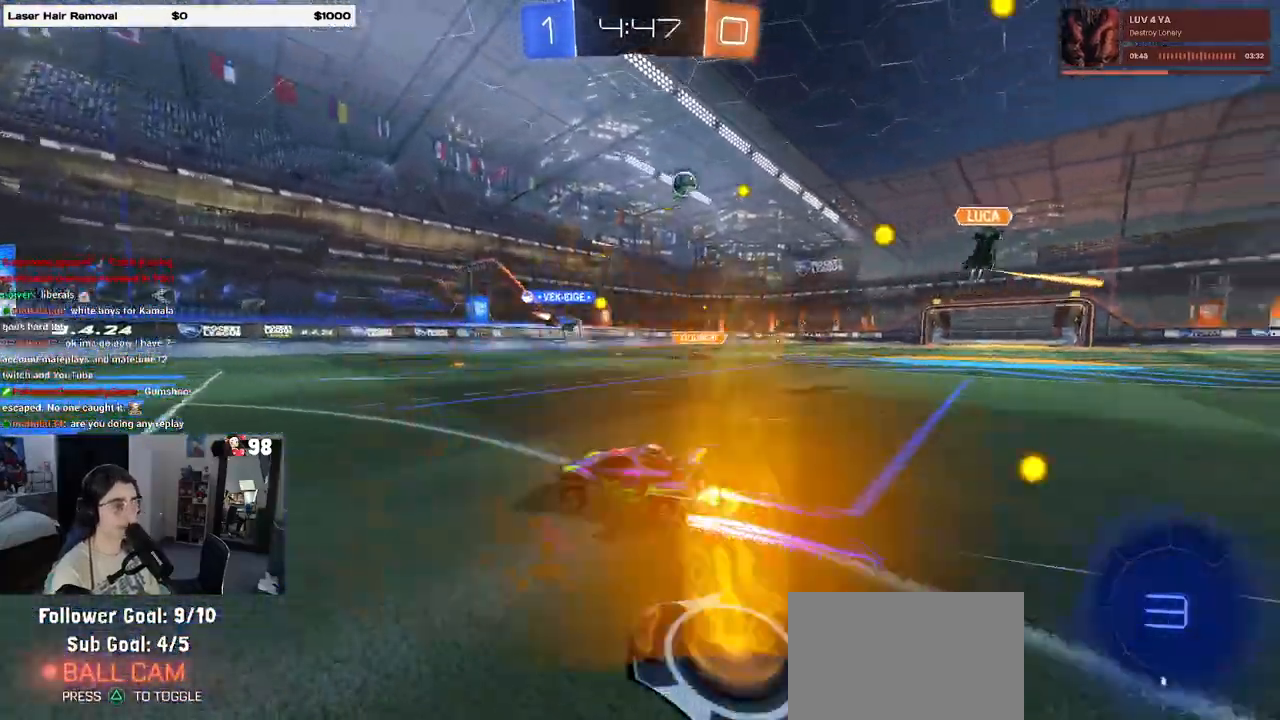
{"buttons": ["R2"], "left_stick": "center", "right_stick": "center", "events": [[83, "left_stick", "left"], [233, "left_stick", "center"]]}
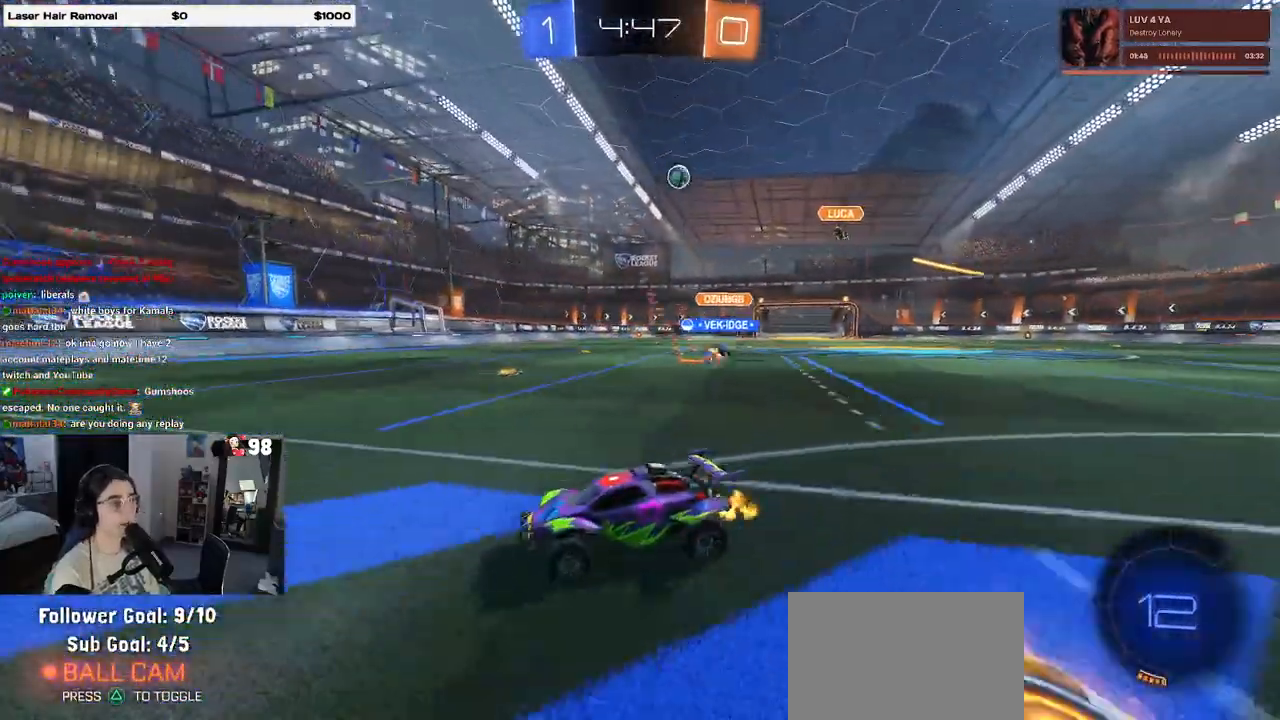
{"buttons": ["R2"], "left_stick": "right", "right_stick": "center", "events": [[33, "left_stick", "left"], [233, "left_stick", "center"], [467, "left_stick", "right"]]}
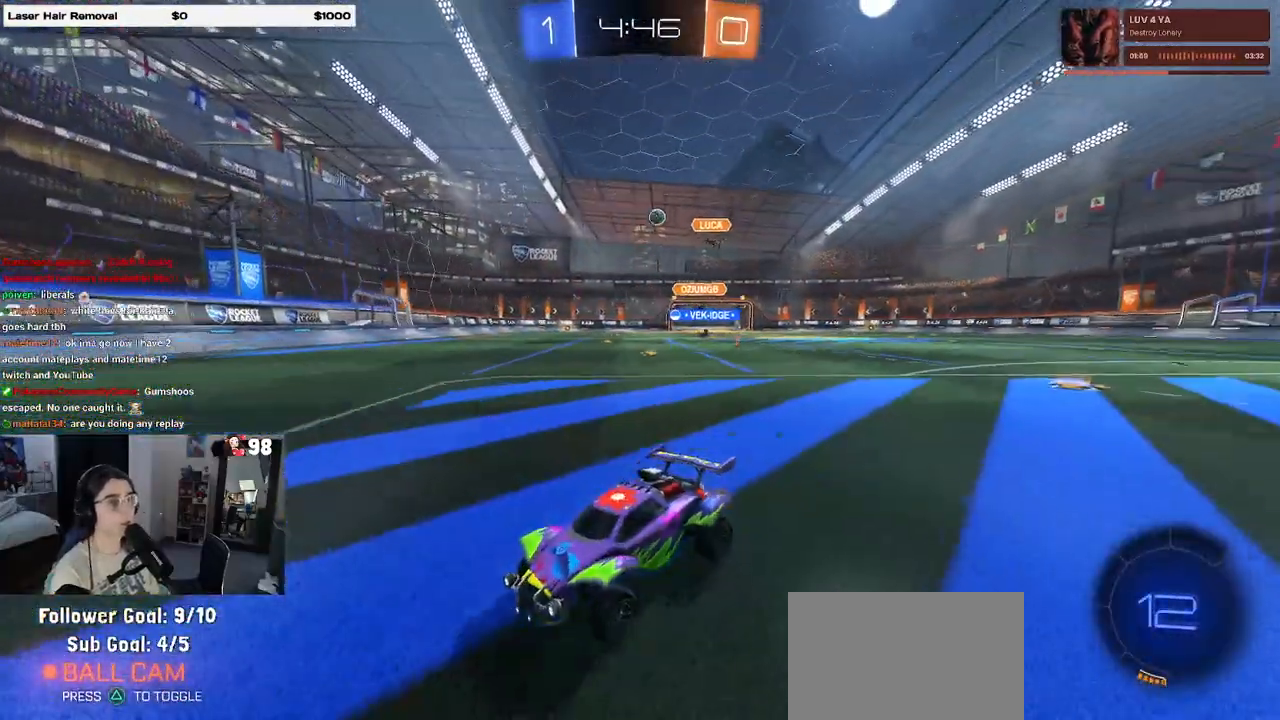
{"buttons": ["R2"], "left_stick": "right", "right_stick": "center", "events": [[83, "SQUARE", "down"], [183, "SQUARE", "up"]]}
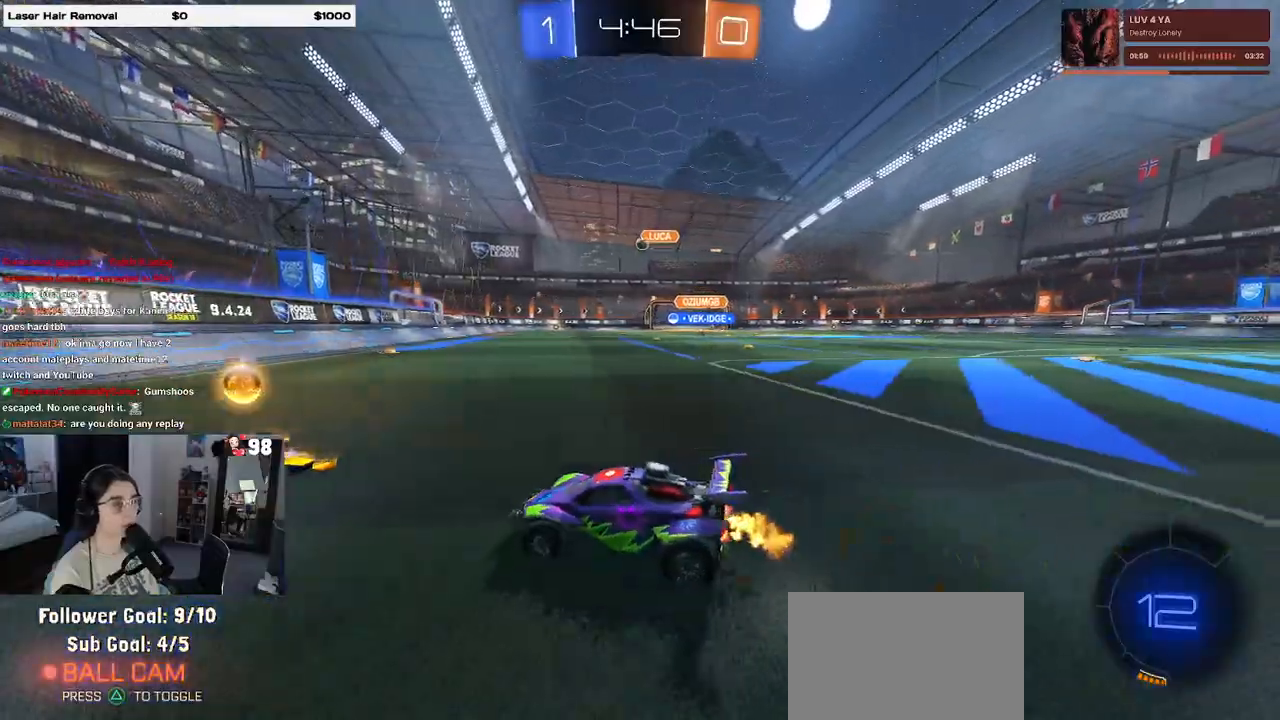
{"buttons": ["R1", "R2"], "left_stick": "center", "right_stick": "center", "events": [[50, "left_stick", "center"], [133, "R1", "down"], [133, "left_stick", "right"], [450, "left_stick", "center"]]}
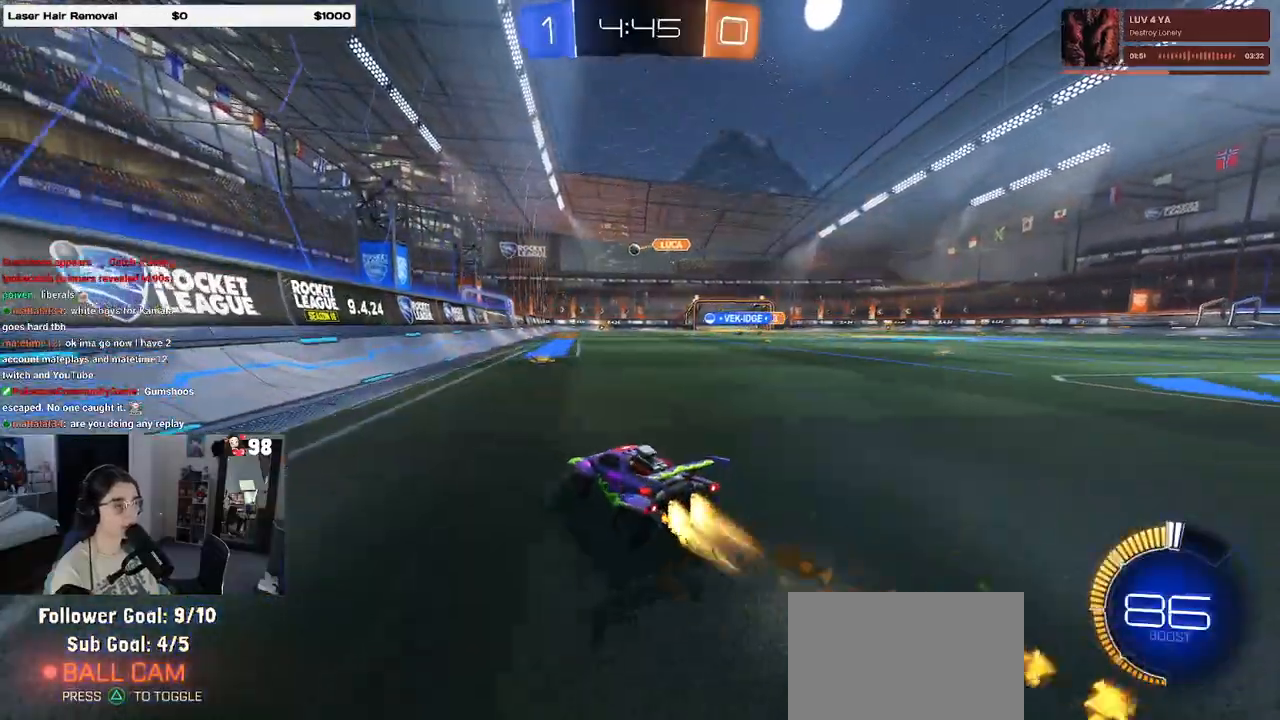
{"buttons": ["R2"], "left_stick": "center", "right_stick": "center", "events": [[100, "left_stick", "right"], [250, "left_stick", "center"], [333, "R1", "up"]]}